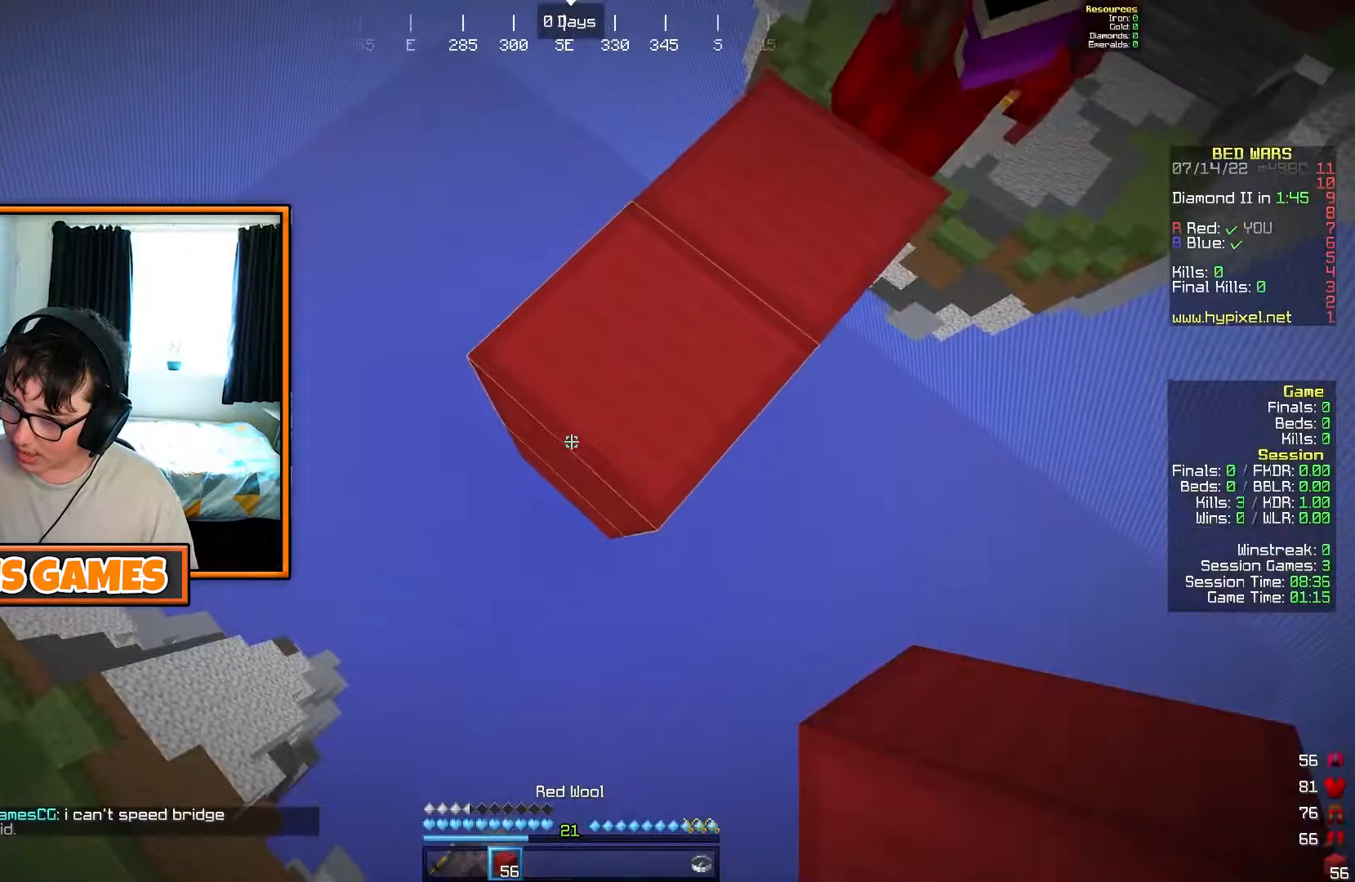
Gameplay with keyboard; each line is a JSON object with the keys held at the frame after it. "events" lists presses ("down") and releases ("up") of "a", "d", "s" and "w" between this image and that frame as [ms after this image, input, new state], when the widget could be followed in between. No other keys are recorded. Mouse input is not recorded.
{"keys": ["a", "s"], "events": []}
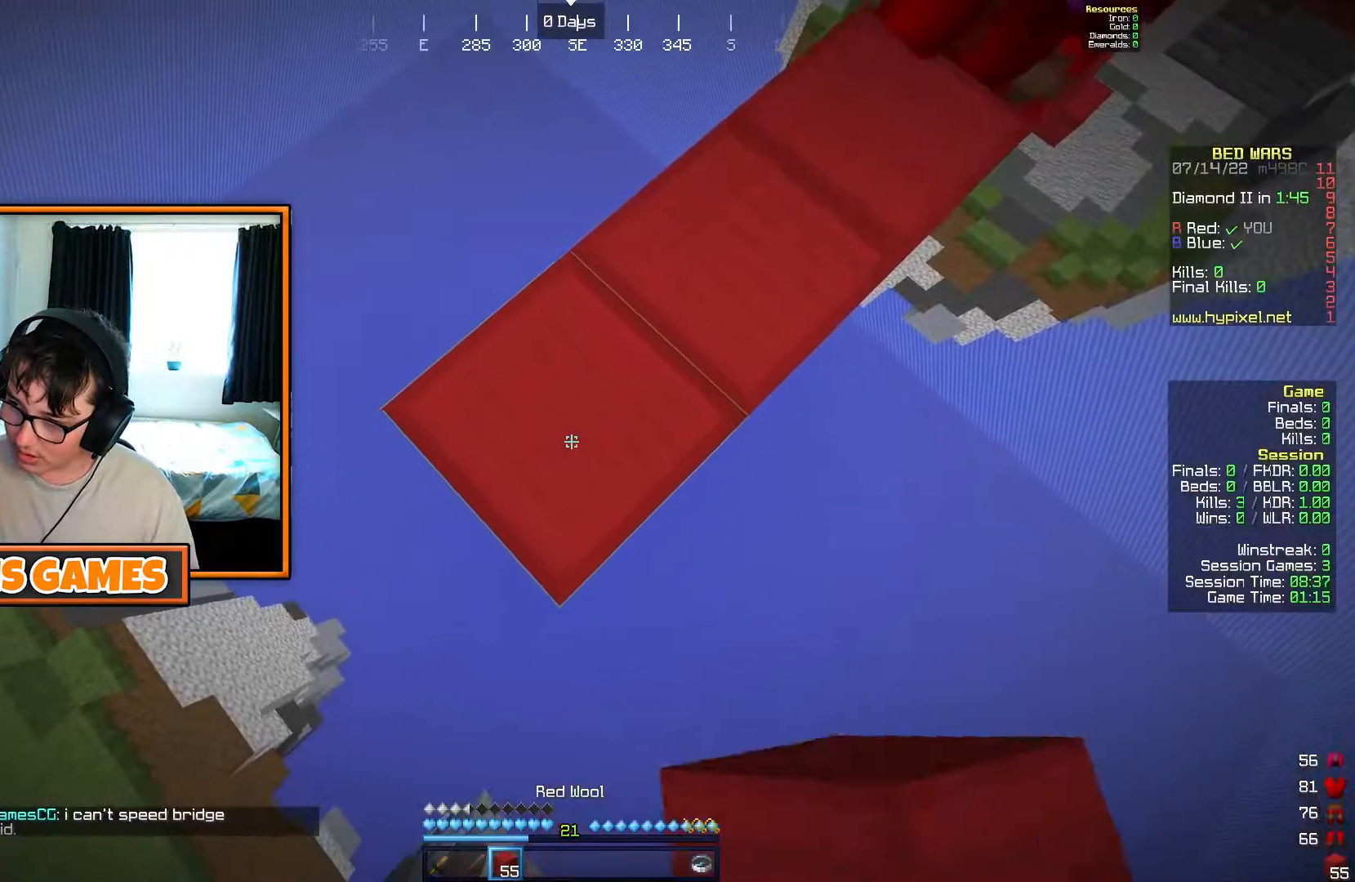
{"keys": ["a", "s"], "events": []}
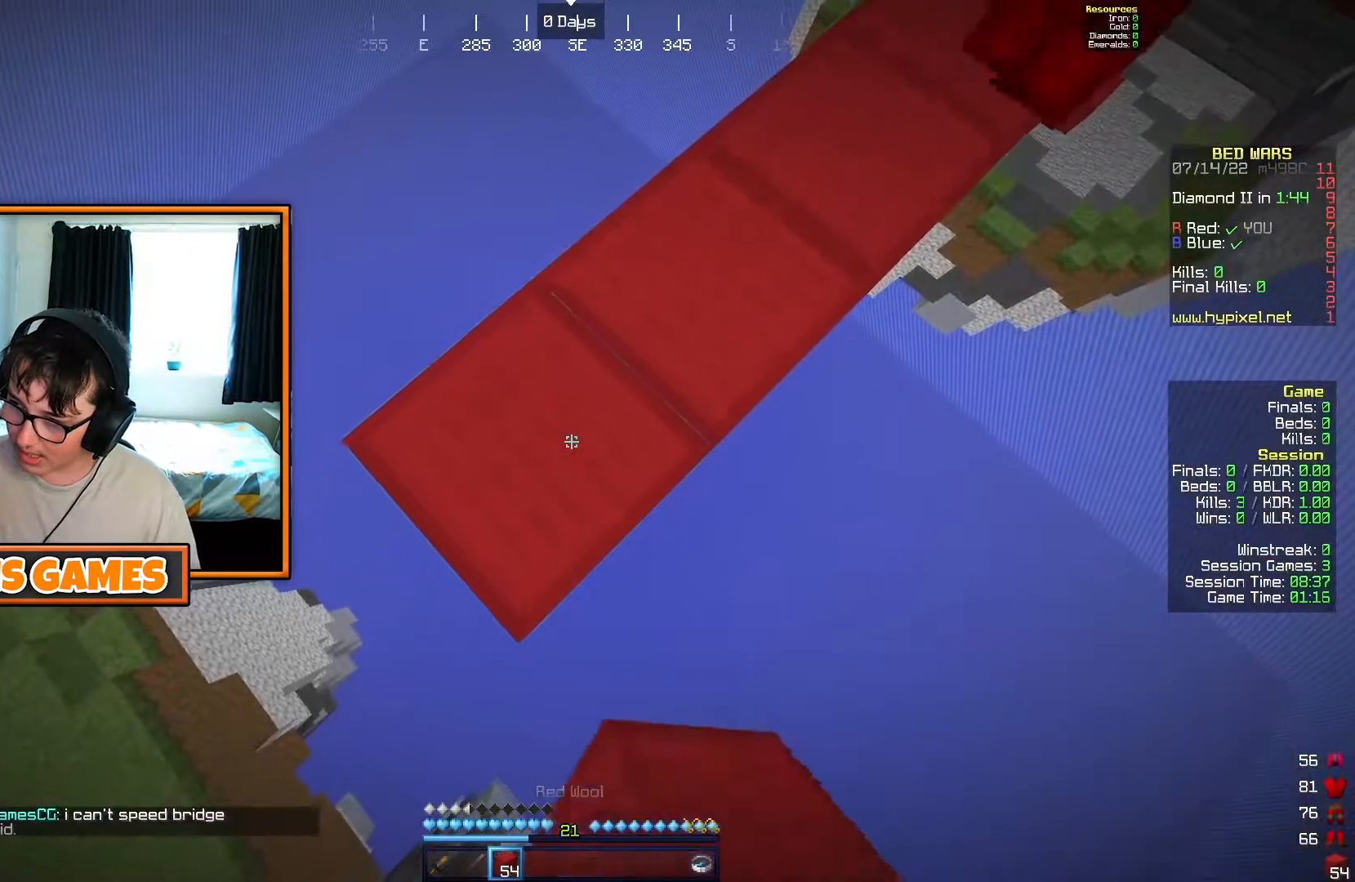
{"keys": ["a", "s"], "events": []}
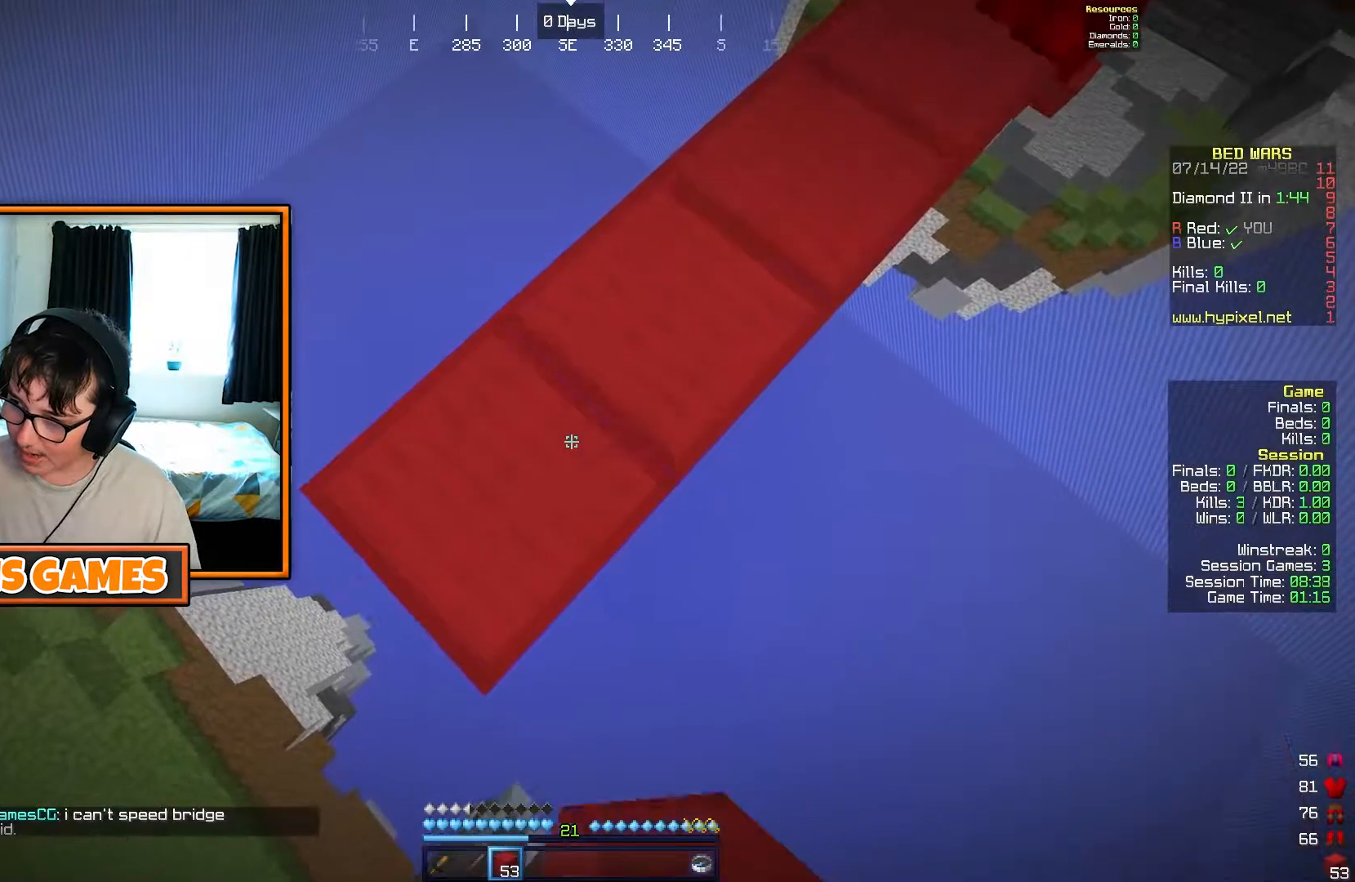
{"keys": ["a", "s"], "events": []}
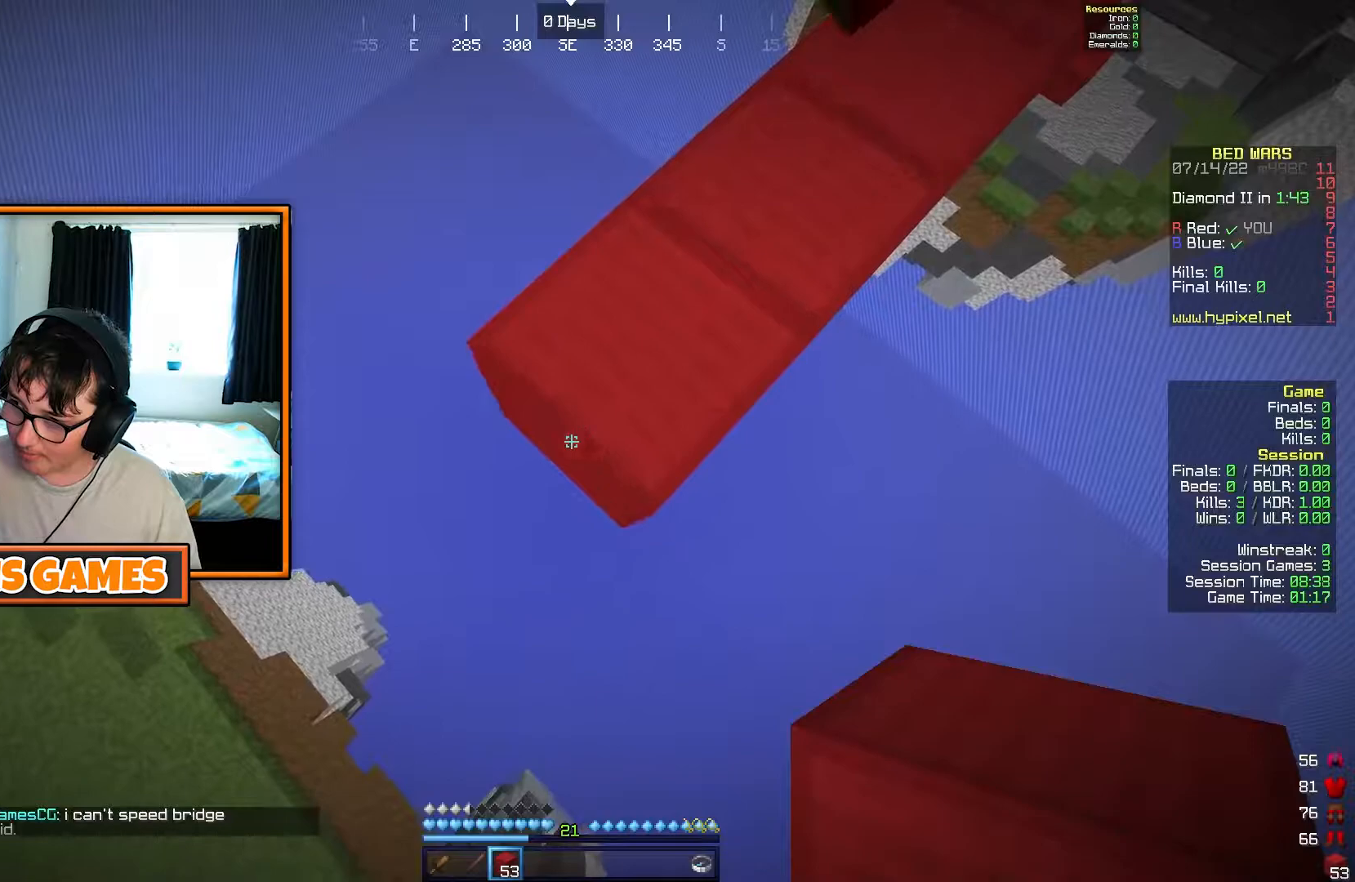
{"keys": ["a", "s"], "events": []}
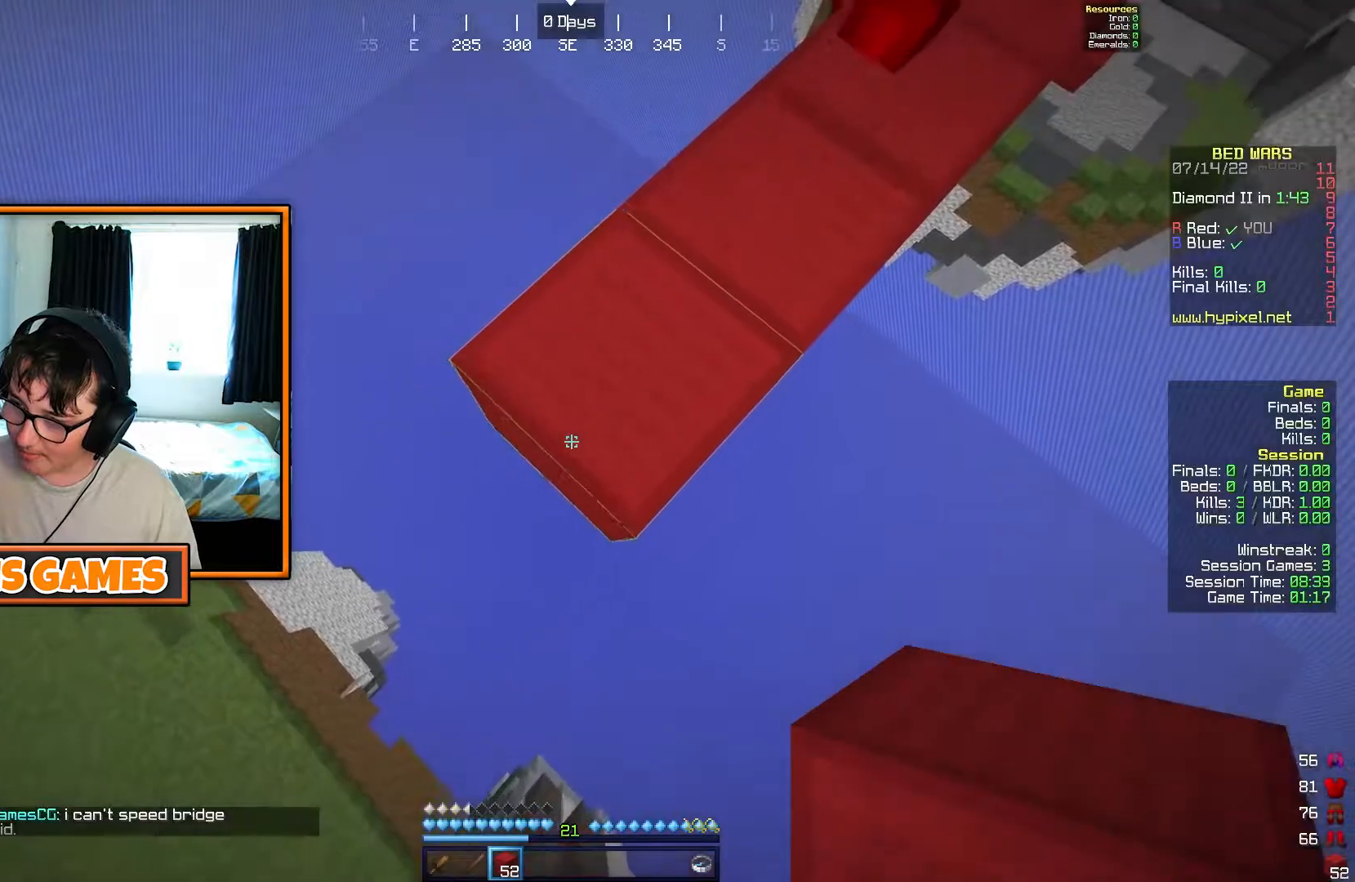
{"keys": ["a", "s"], "events": []}
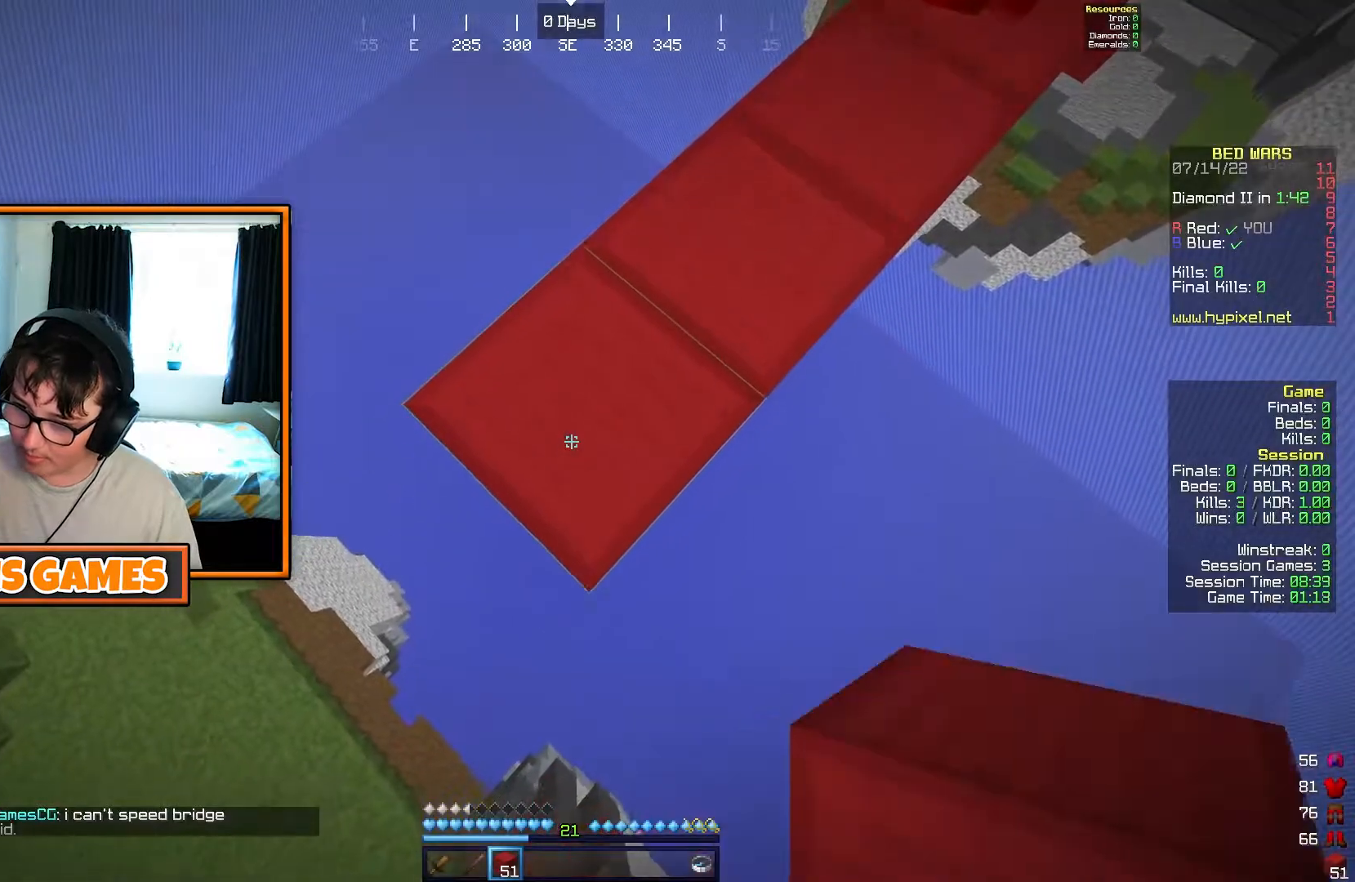
{"keys": ["a", "s"], "events": []}
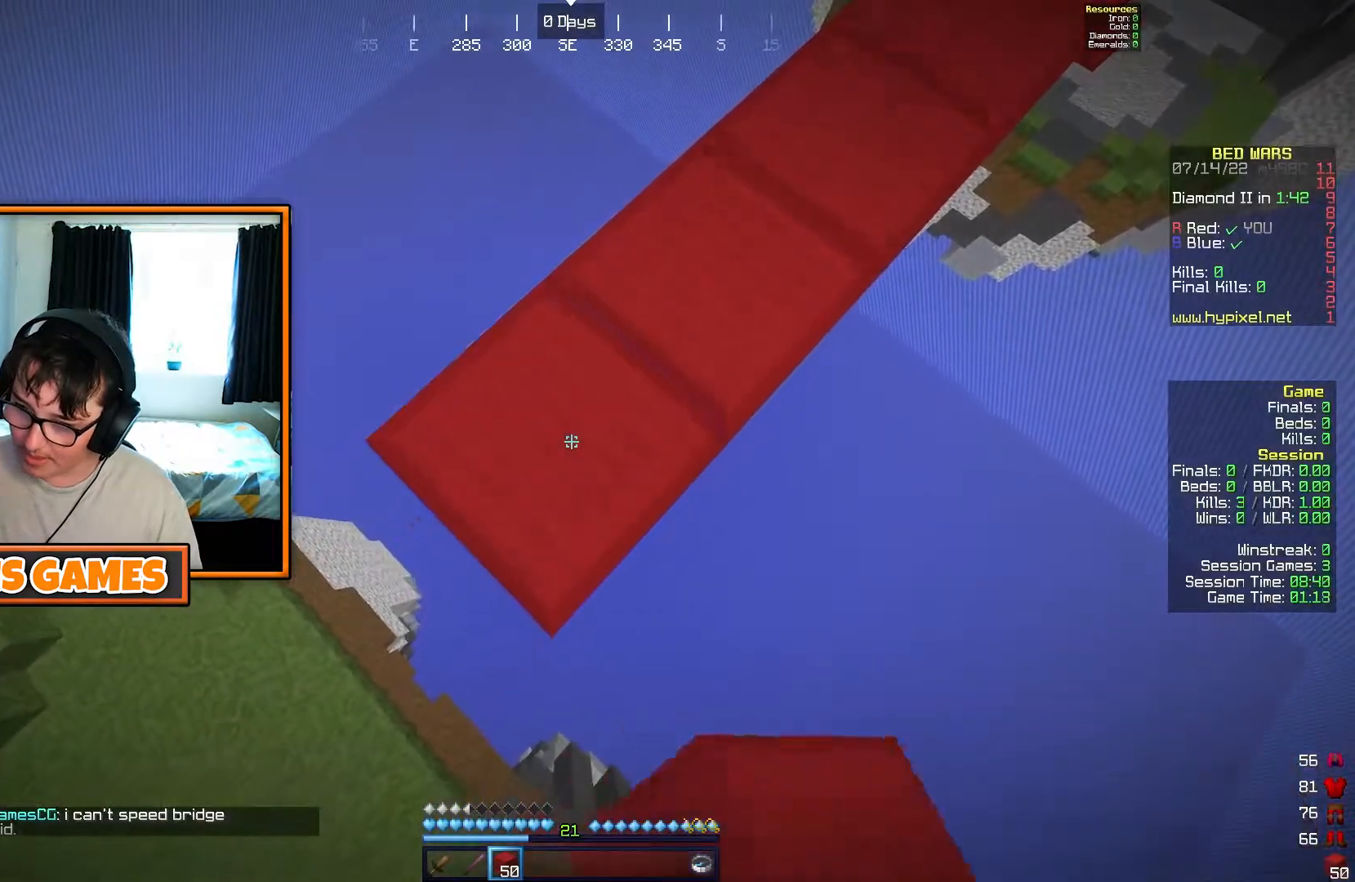
{"keys": ["a", "s"], "events": []}
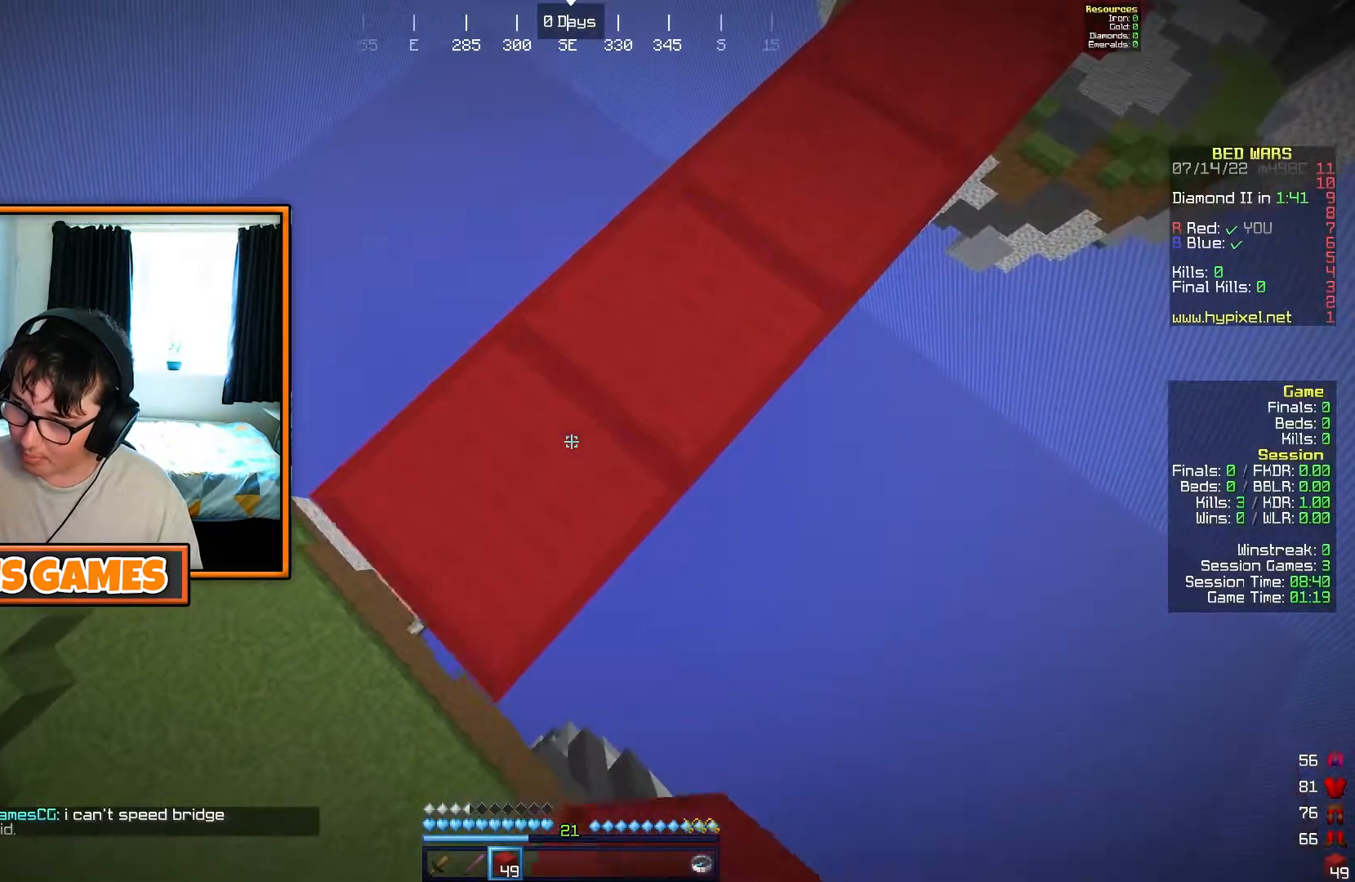
{"keys": ["a", "s"], "events": []}
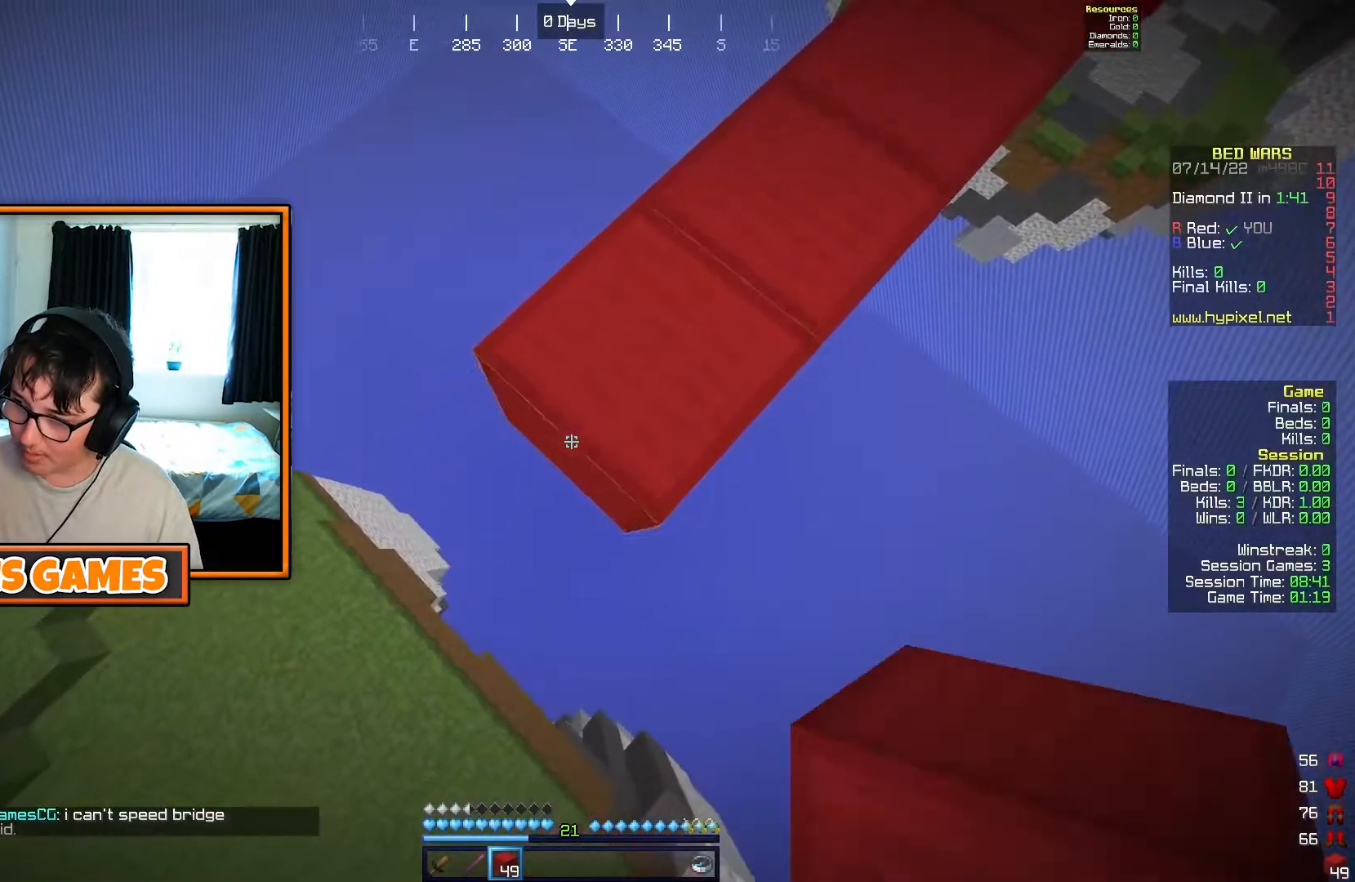
{"keys": ["a", "s"], "events": []}
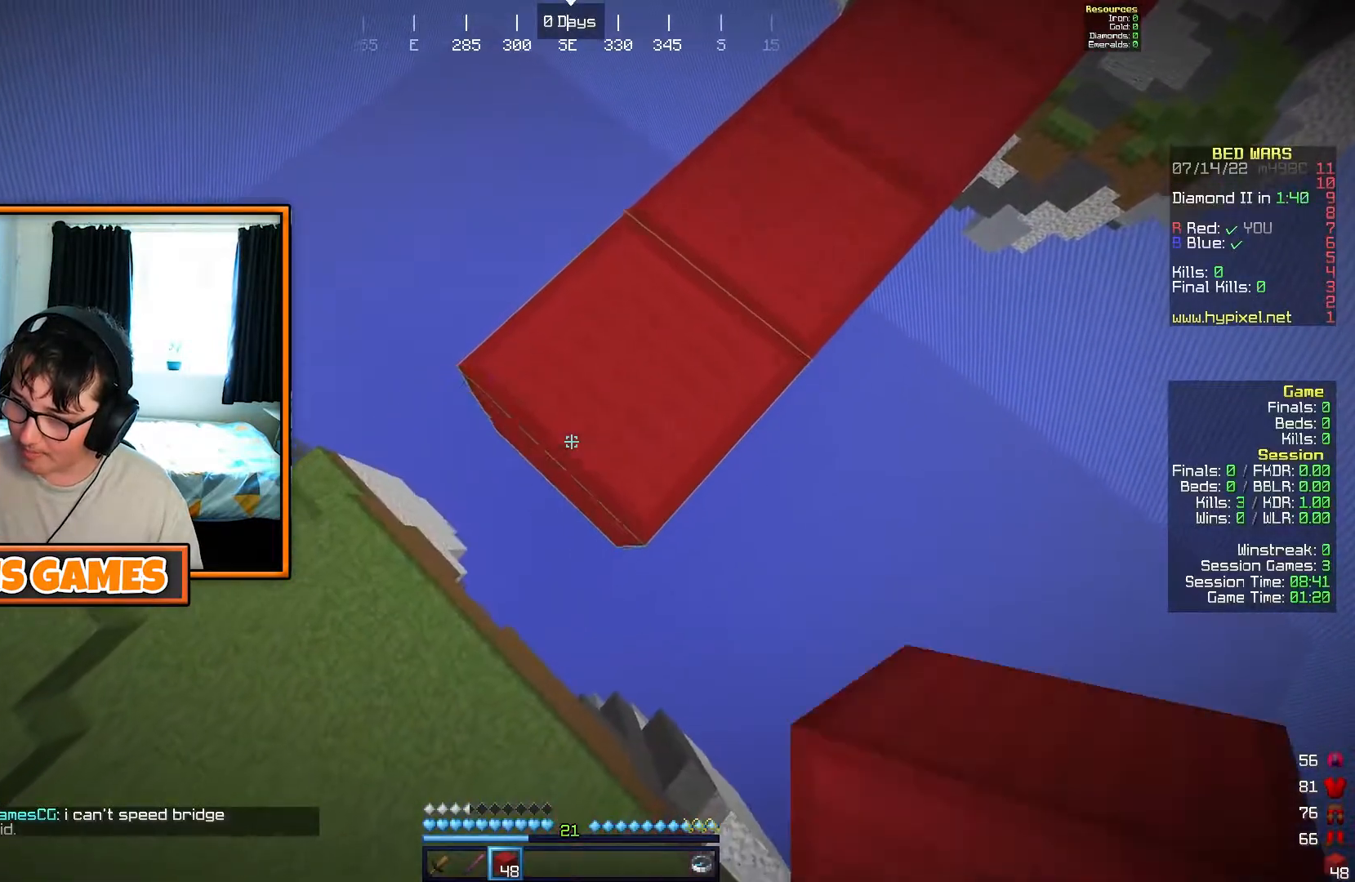
{"keys": ["a", "s"], "events": []}
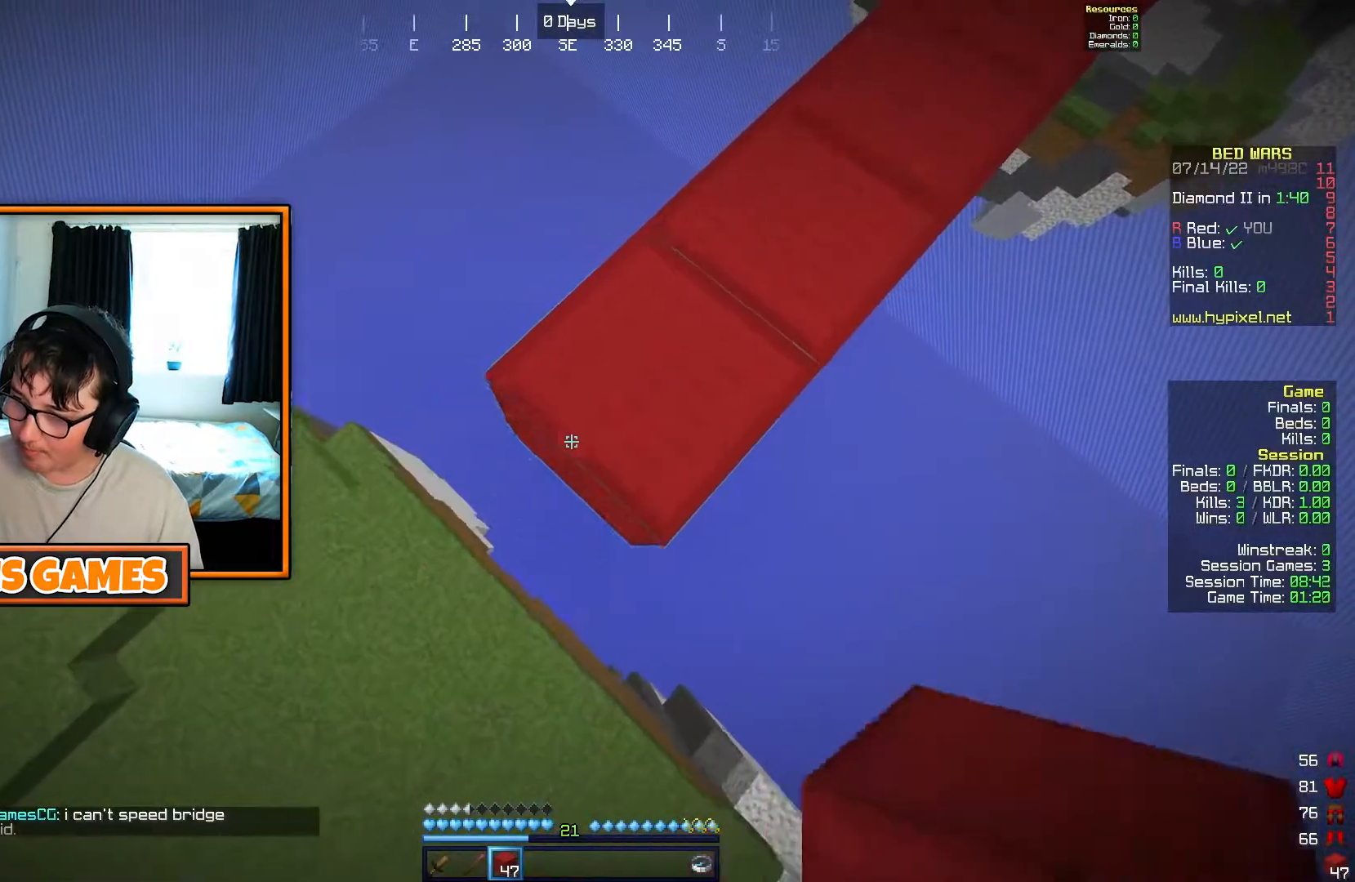
{"keys": ["a", "s"], "events": []}
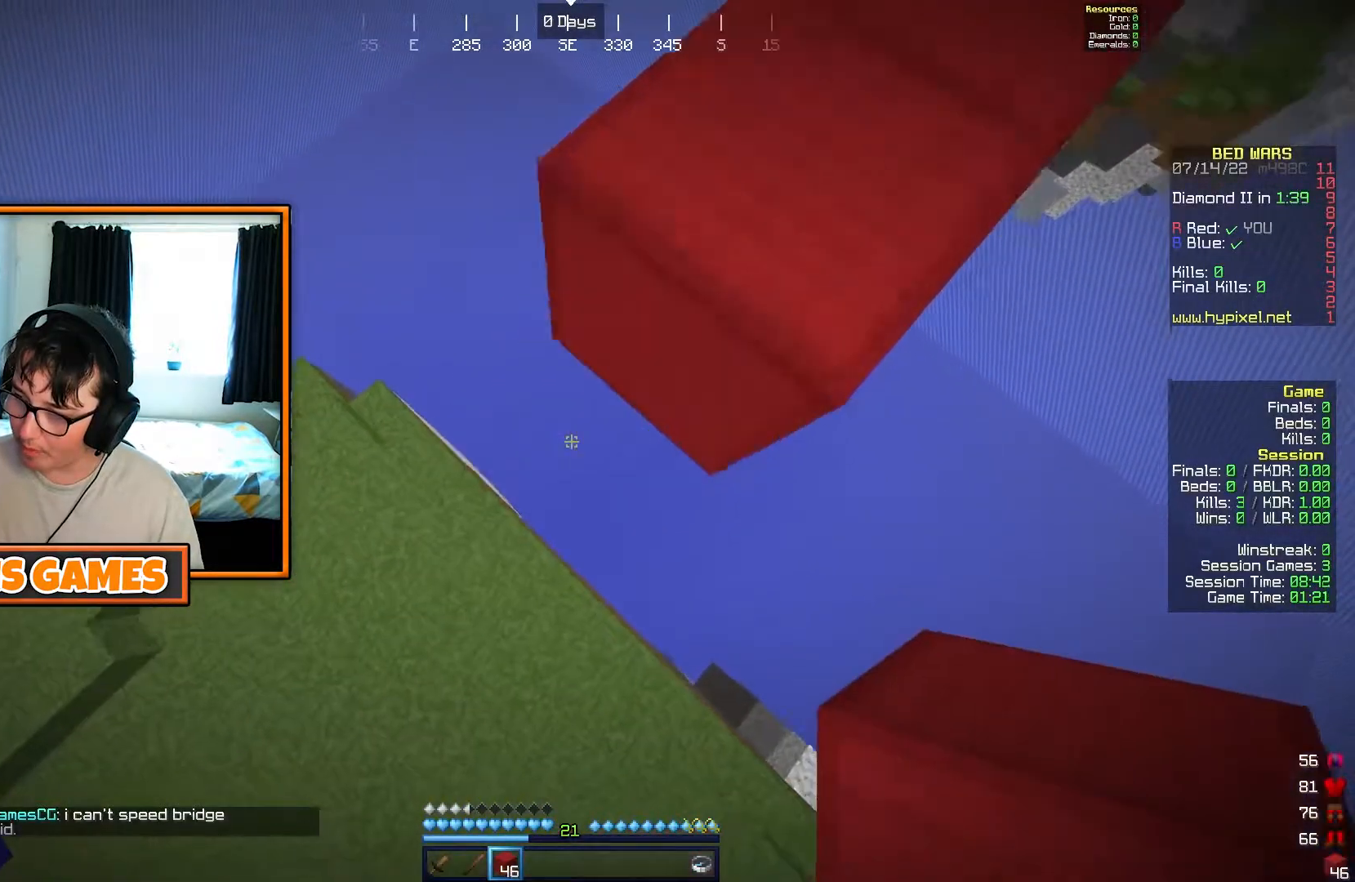
{"keys": ["w"], "events": [[133, "s", "up"], [183, "a", "up"], [267, "a", "down"], [283, "w", "down"], [333, "a", "up"], [367, "a", "down"], [450, "a", "up"]]}
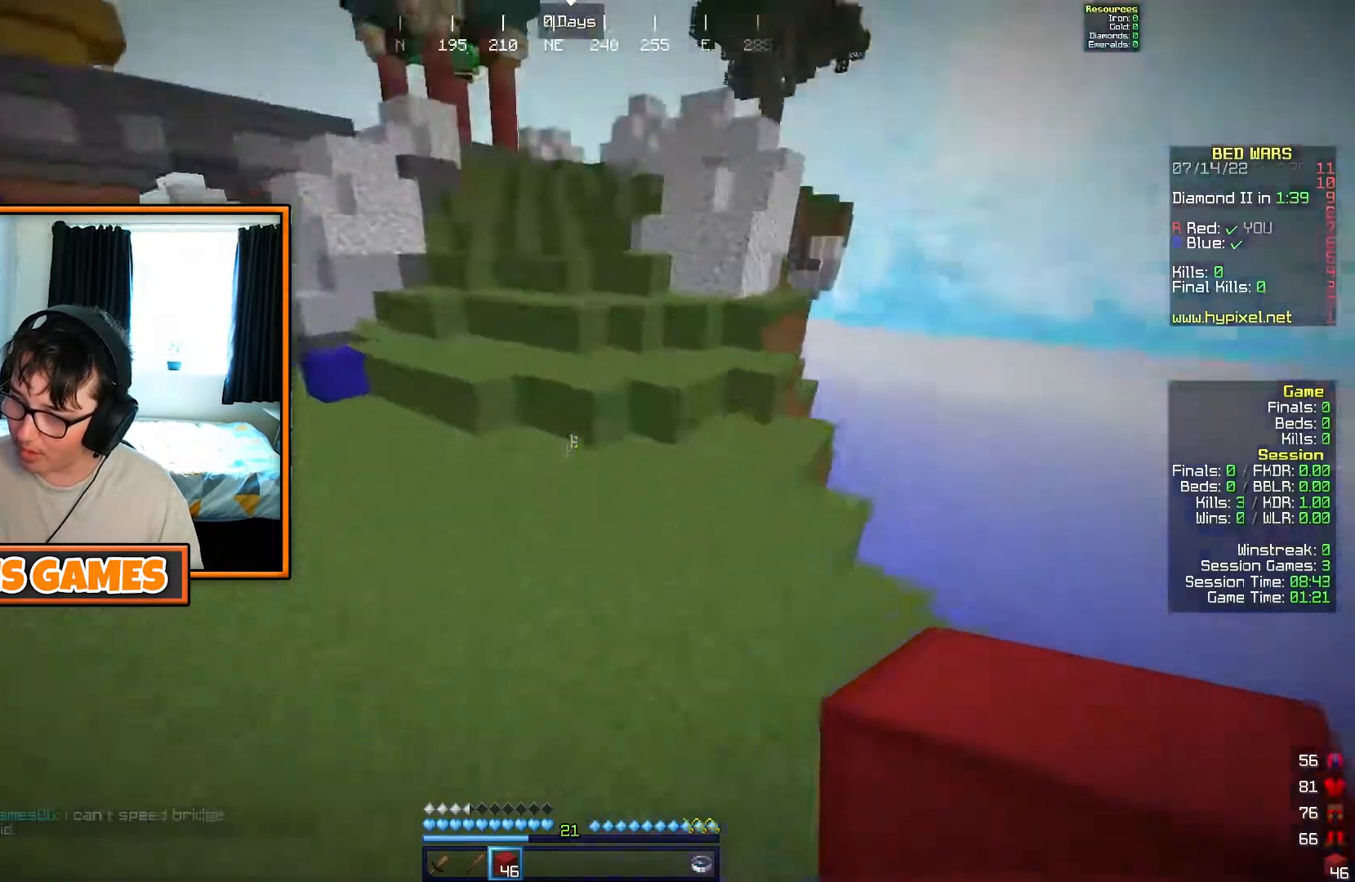
{"keys": ["w"], "events": []}
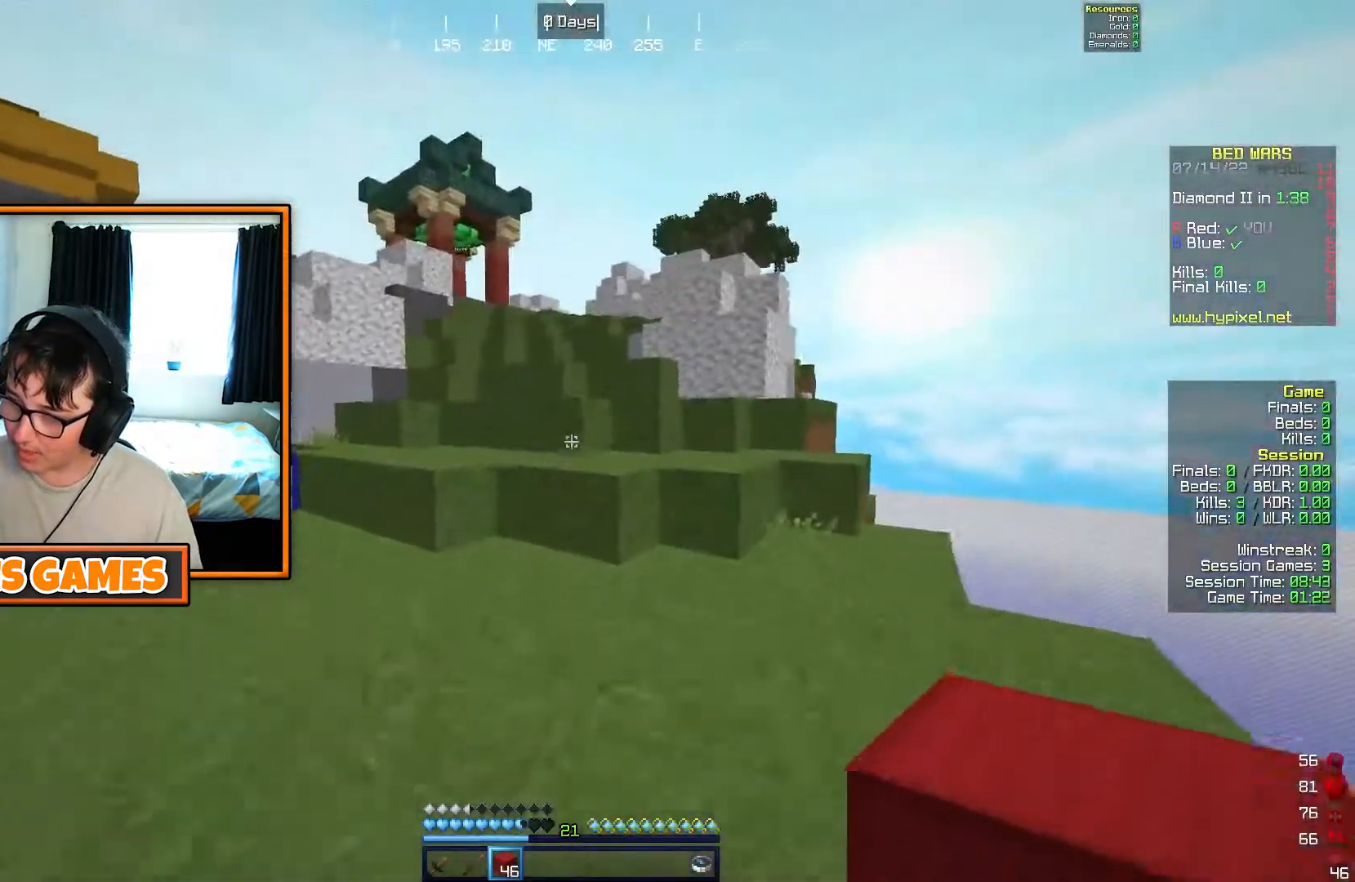
{"keys": ["w"], "events": []}
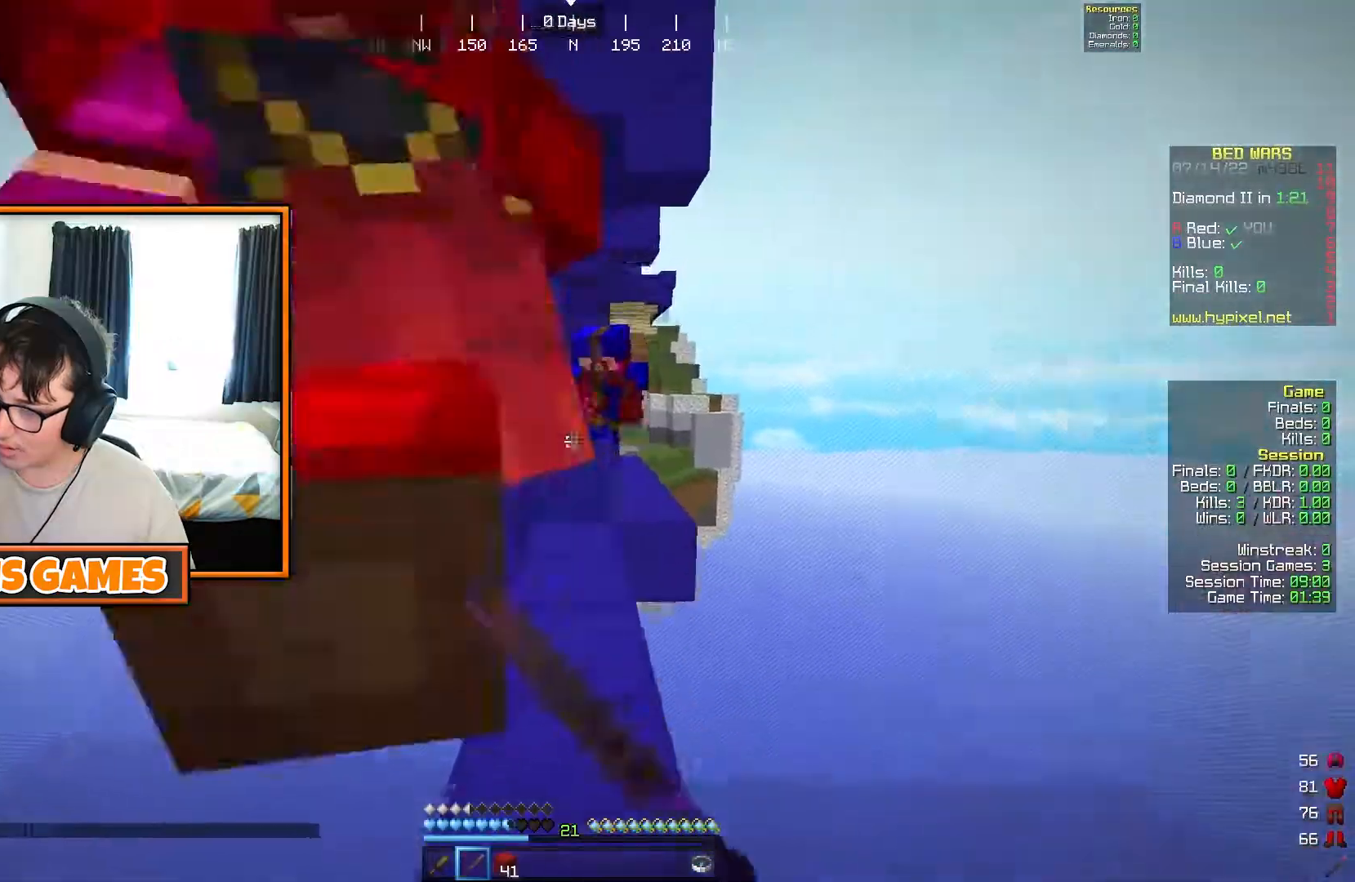
{"keys": ["w"], "events": []}
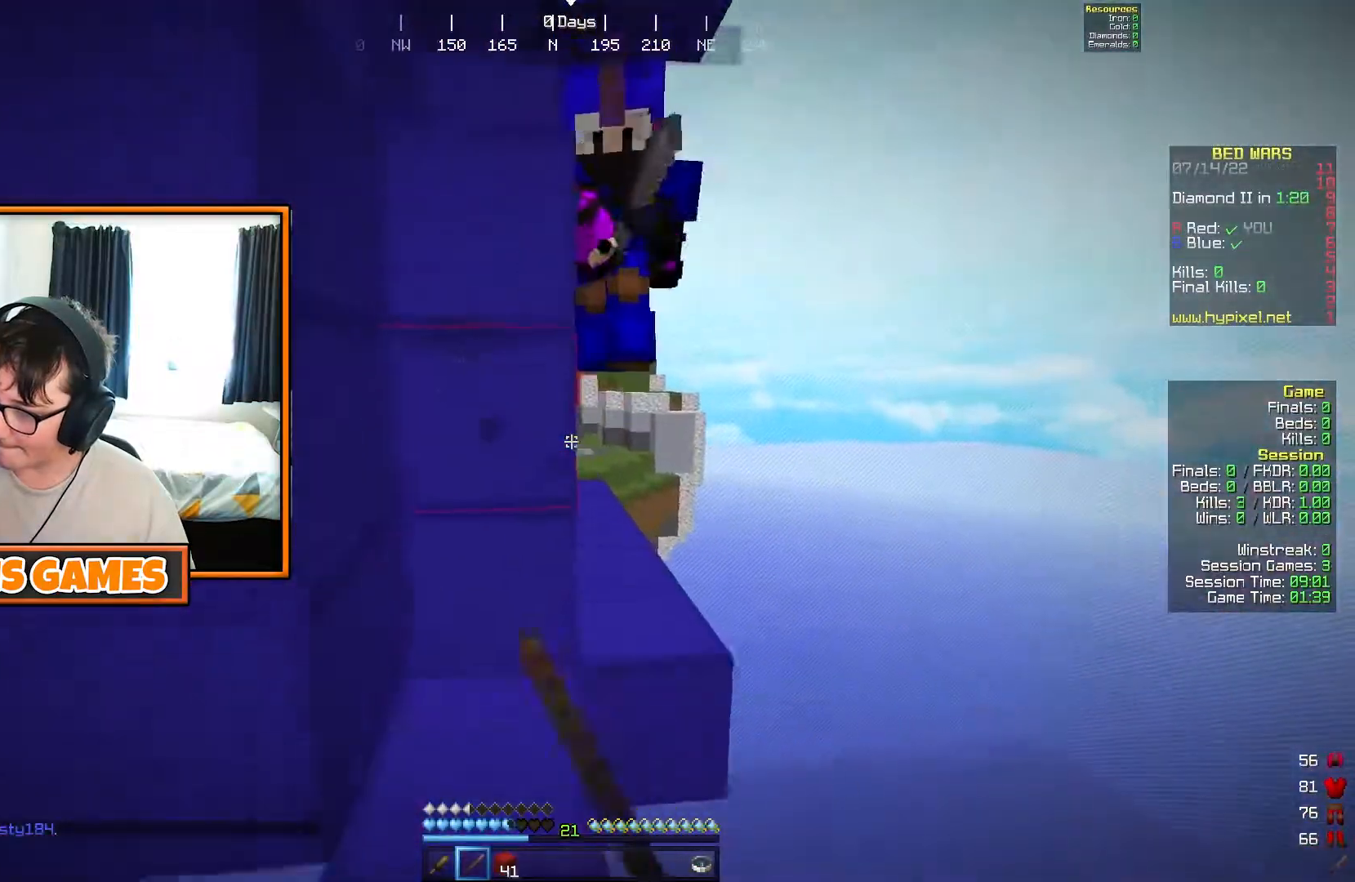
{"keys": ["a", "w"], "events": [[383, "a", "down"]]}